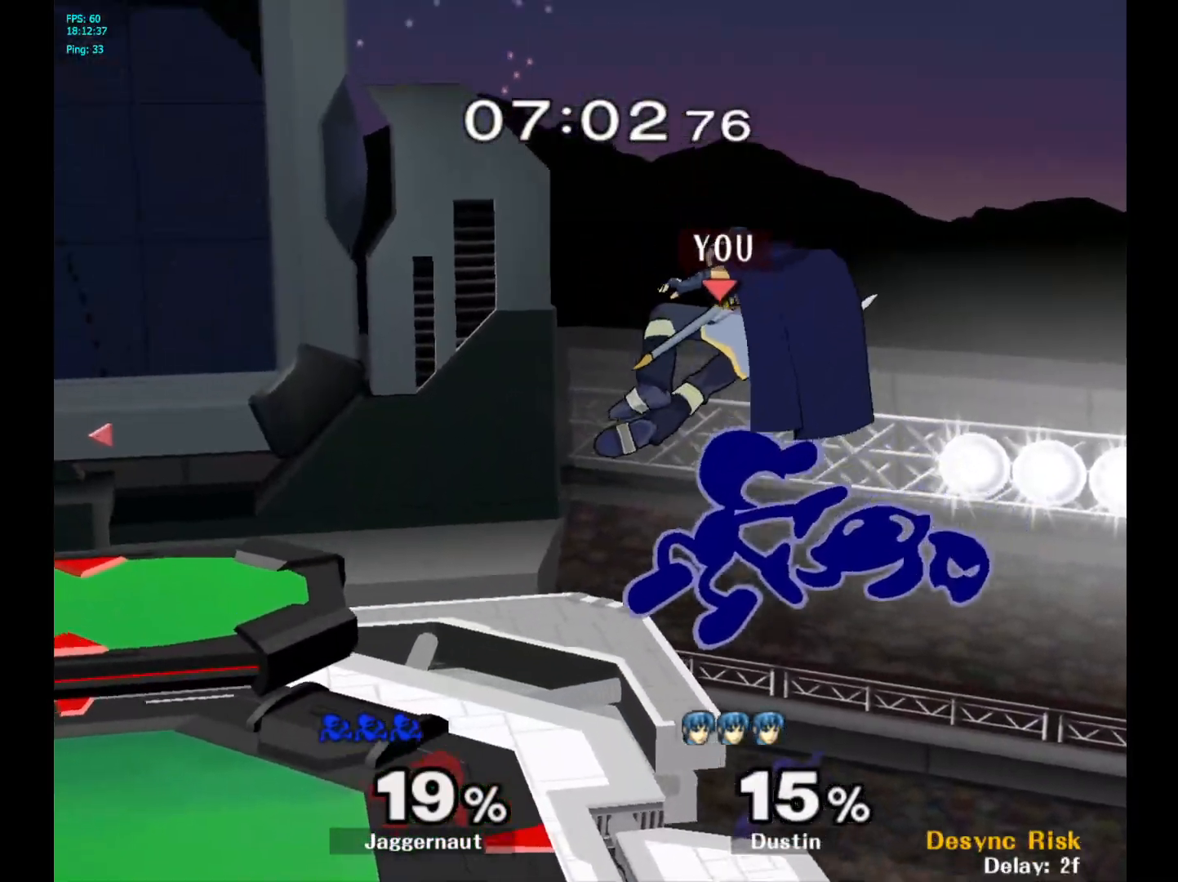
Gameplay with a controller (Nintendo layout); each line is a JSON object with the inputs held at the frame after it. "events" lists button and stick changes between this image and that frame as [ms after this image, input, new state], when the widget could be followed in between. Not read: L3 R3.
{"buttons": [], "left_stick": "center", "right_stick": "center", "events": [[233, "left_stick", "down-left"], [433, "left_stick", "center"]]}
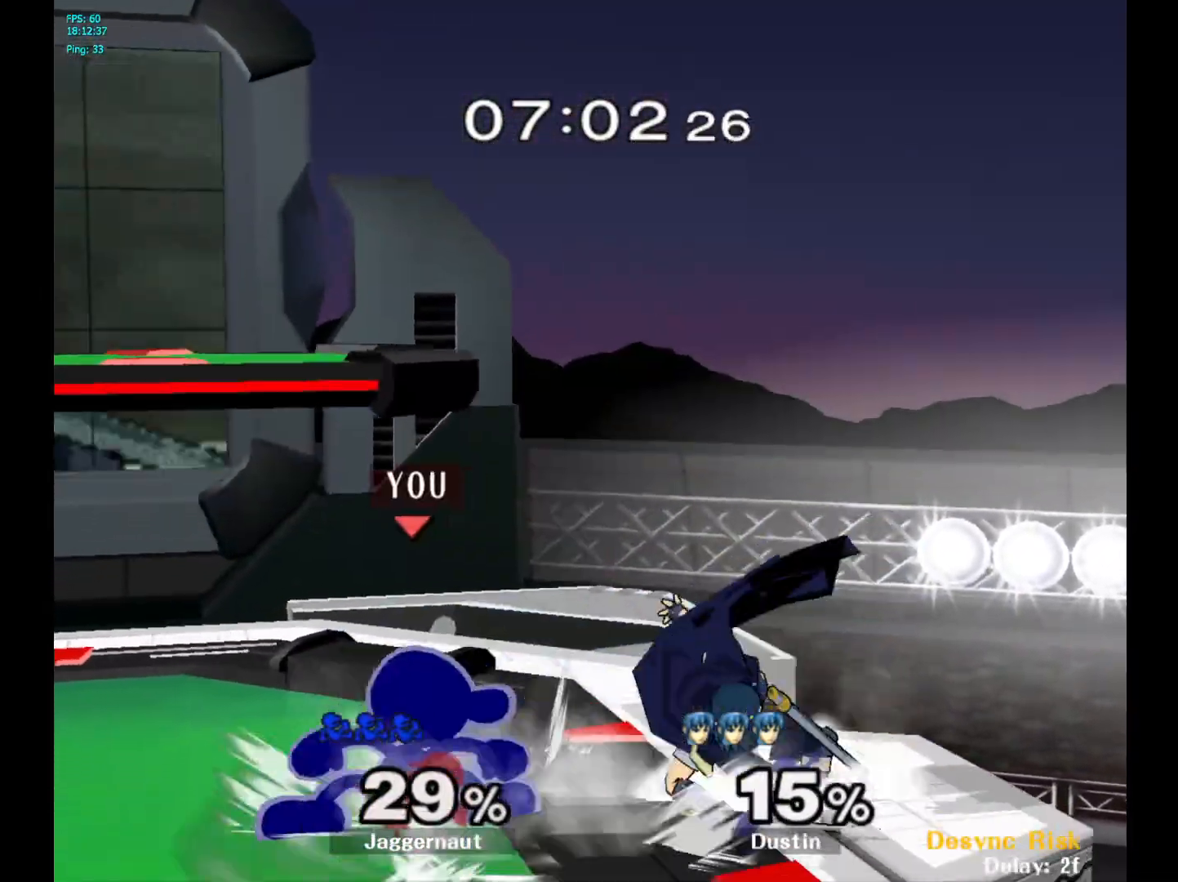
{"buttons": [], "left_stick": "center", "right_stick": "center", "events": [[50, "left_stick", "left"], [200, "Y", "down"], [217, "Y", "up"], [267, "left_stick", "right"], [367, "left_stick", "center"]]}
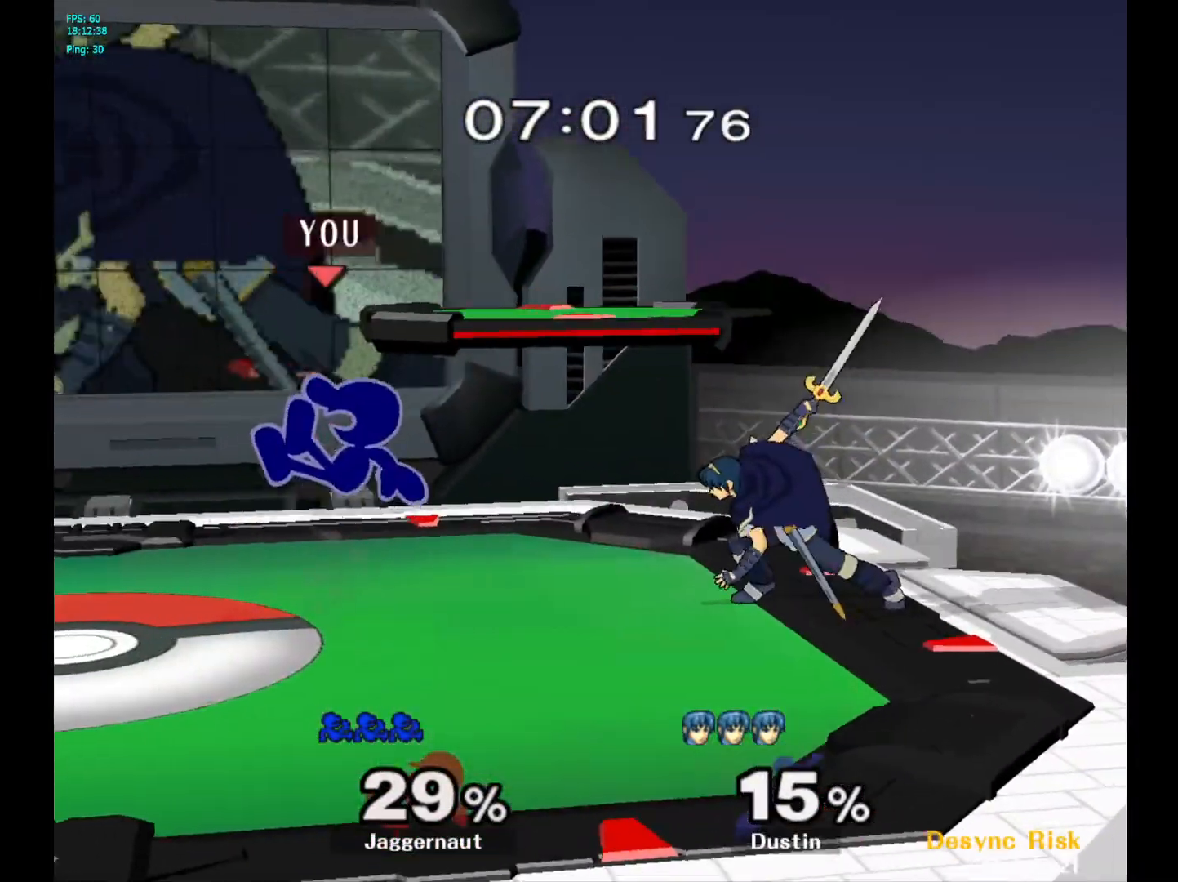
{"buttons": [], "left_stick": "left", "right_stick": "center", "events": [[183, "Y", "down"], [267, "left_stick", "left"], [350, "Y", "up"]]}
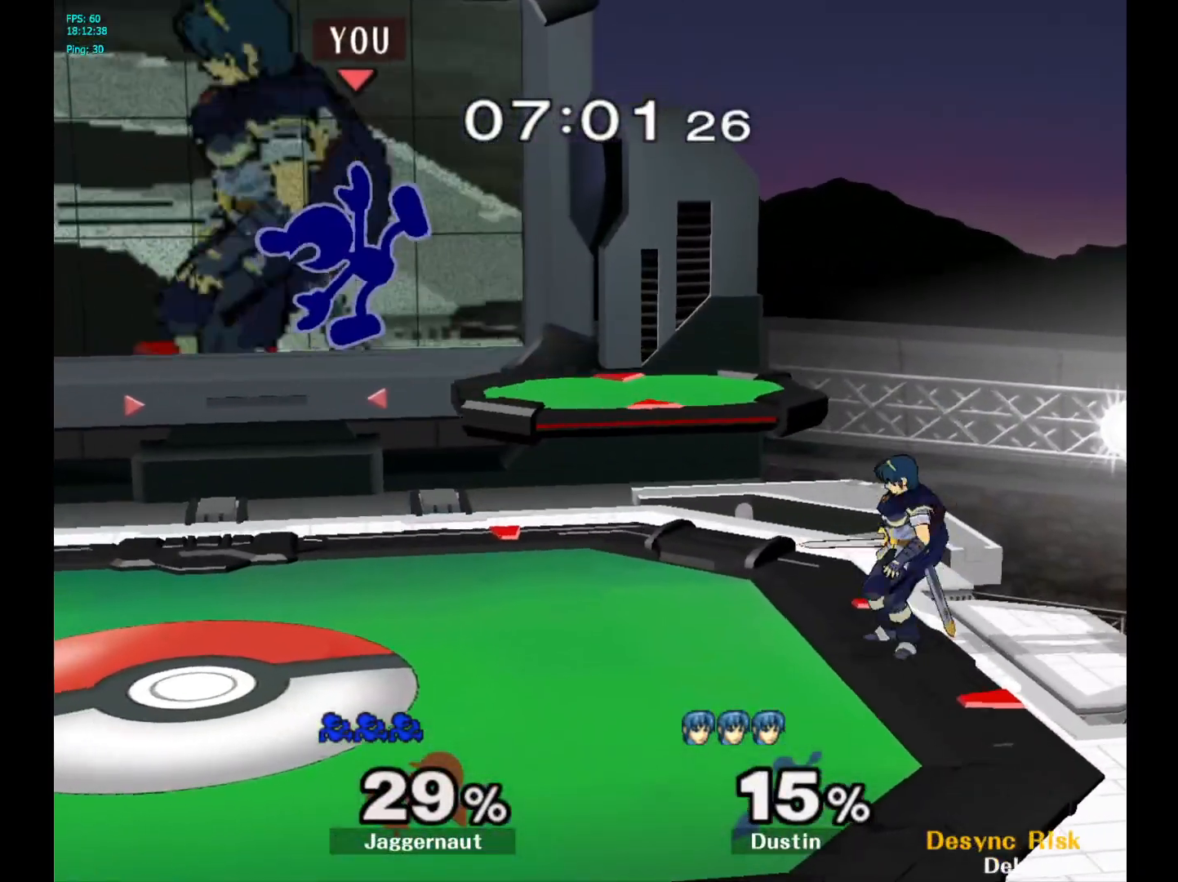
{"buttons": ["Y"], "left_stick": "right", "right_stick": "center", "events": [[167, "left_stick", "down"], [350, "left_stick", "center"], [450, "left_stick", "right"], [500, "Y", "down"]]}
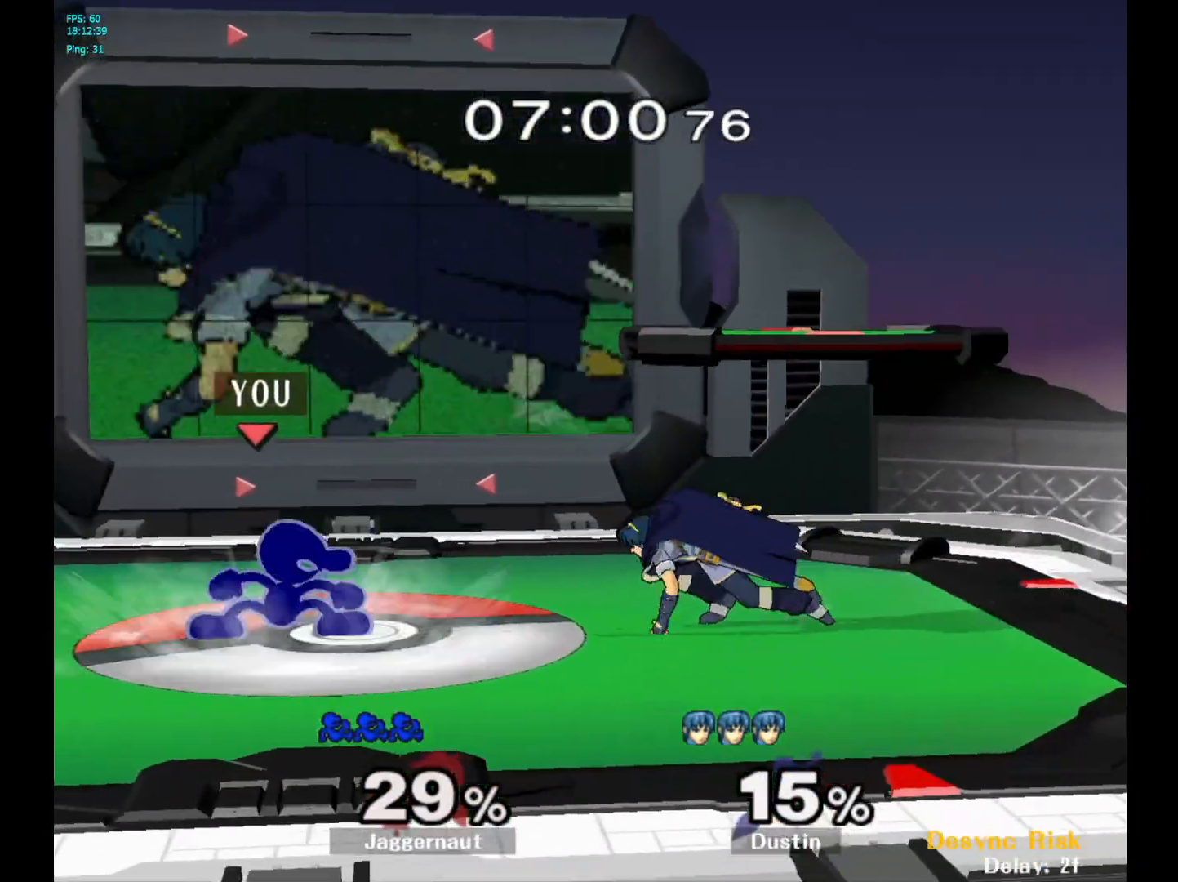
{"buttons": ["R1"], "left_stick": "down", "right_stick": "center", "events": [[33, "Y", "up"], [100, "A", "down"], [233, "A", "up"], [300, "left_stick", "center"], [433, "R1", "down"], [450, "left_stick", "down"]]}
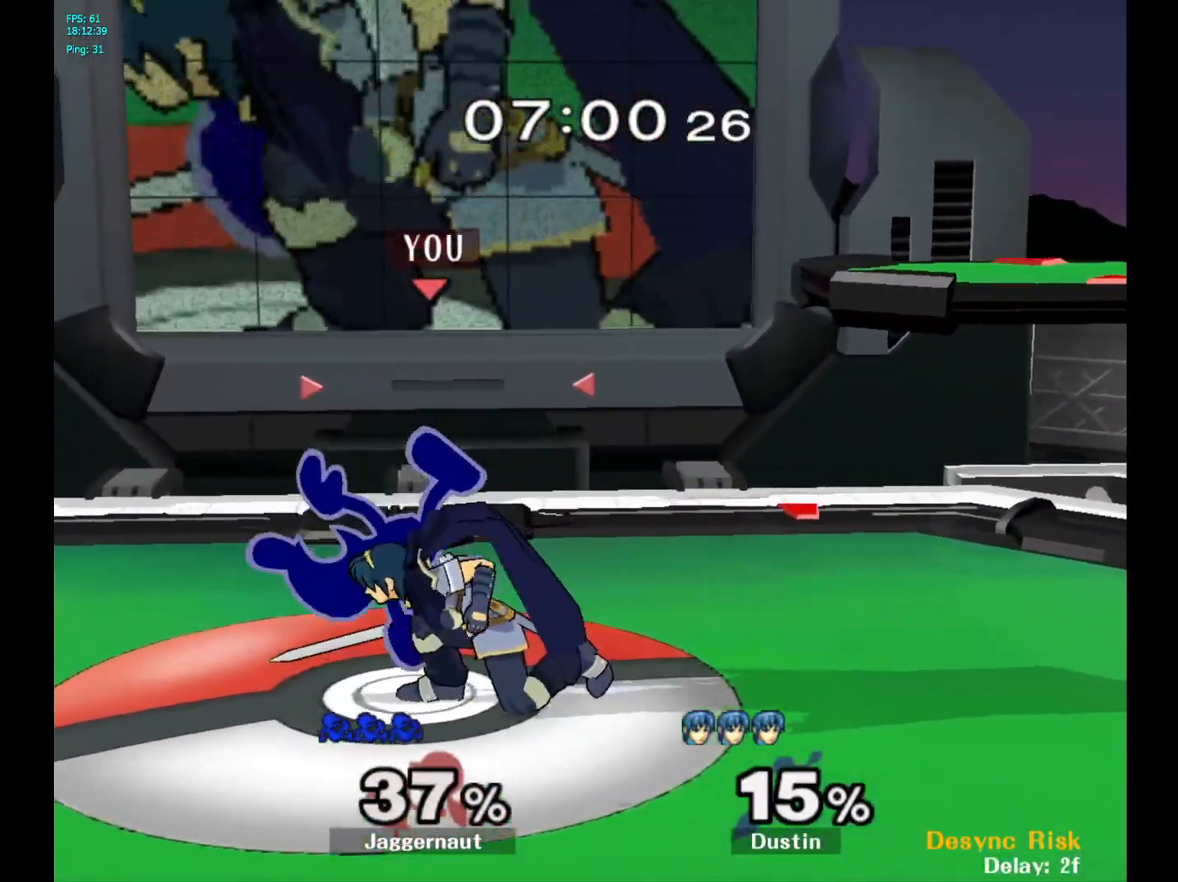
{"buttons": [], "left_stick": "down", "right_stick": "center", "events": [[117, "R1", "up"], [117, "left_stick", "center"], [200, "A", "down"], [333, "A", "up"], [350, "left_stick", "down"]]}
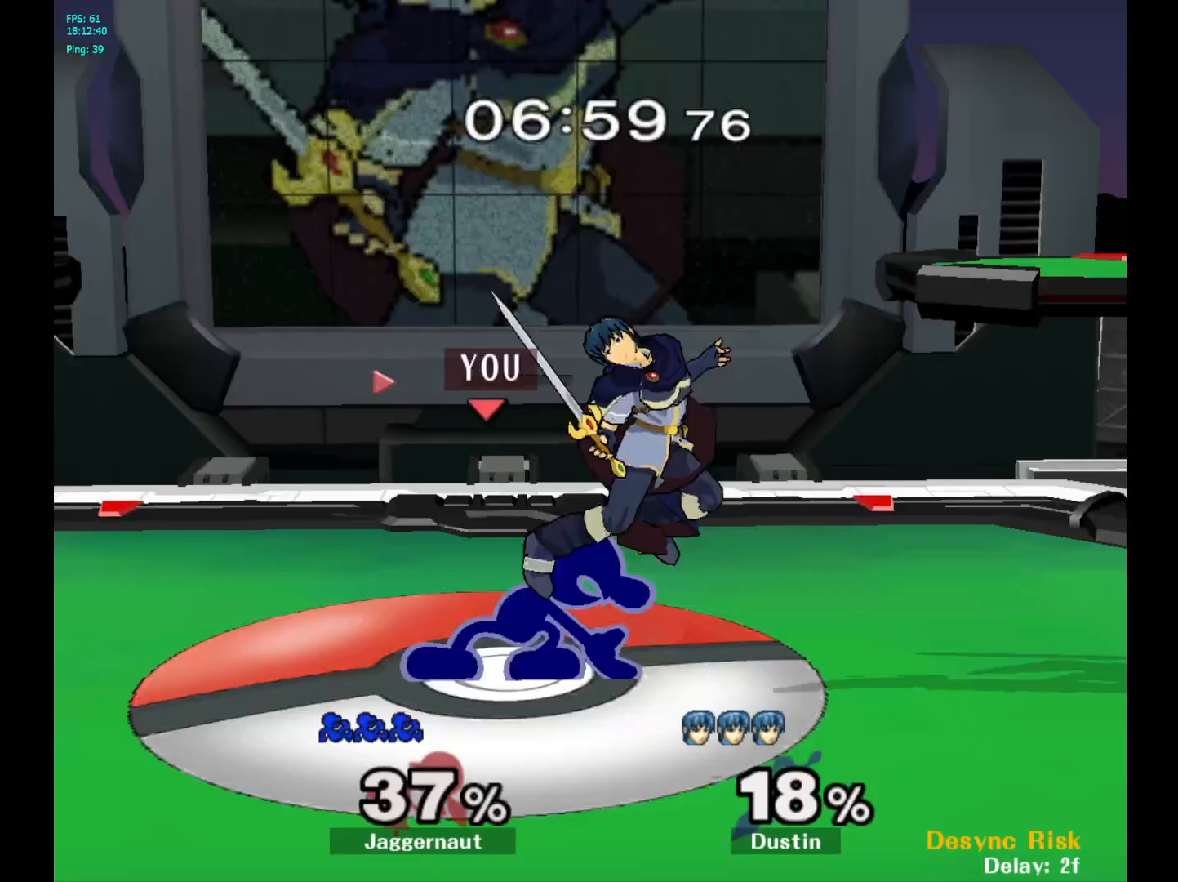
{"buttons": [], "left_stick": "center", "right_stick": "center", "events": [[17, "A", "down"], [117, "A", "up"], [300, "left_stick", "center"]]}
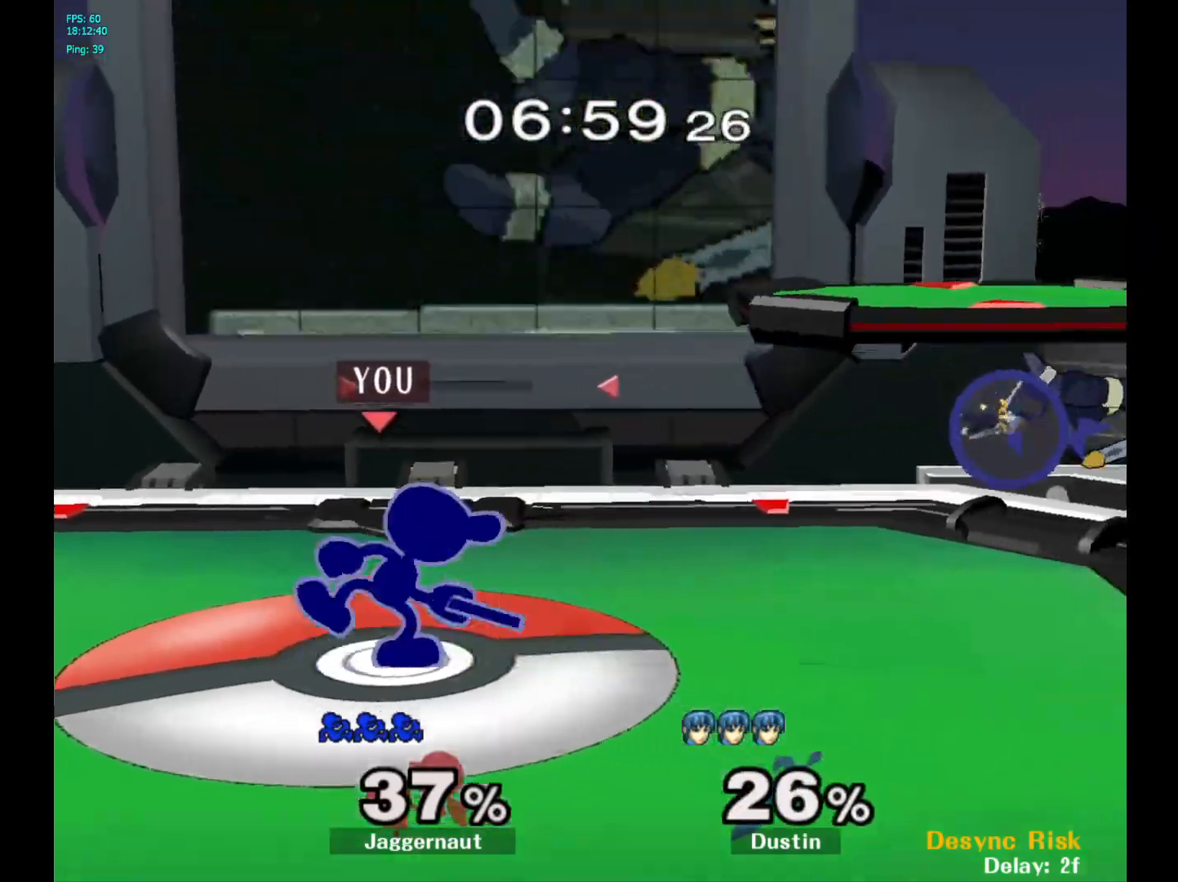
{"buttons": ["Y"], "left_stick": "down-left", "right_stick": "center", "events": [[17, "left_stick", "right"], [450, "Y", "down"], [483, "left_stick", "down-left"]]}
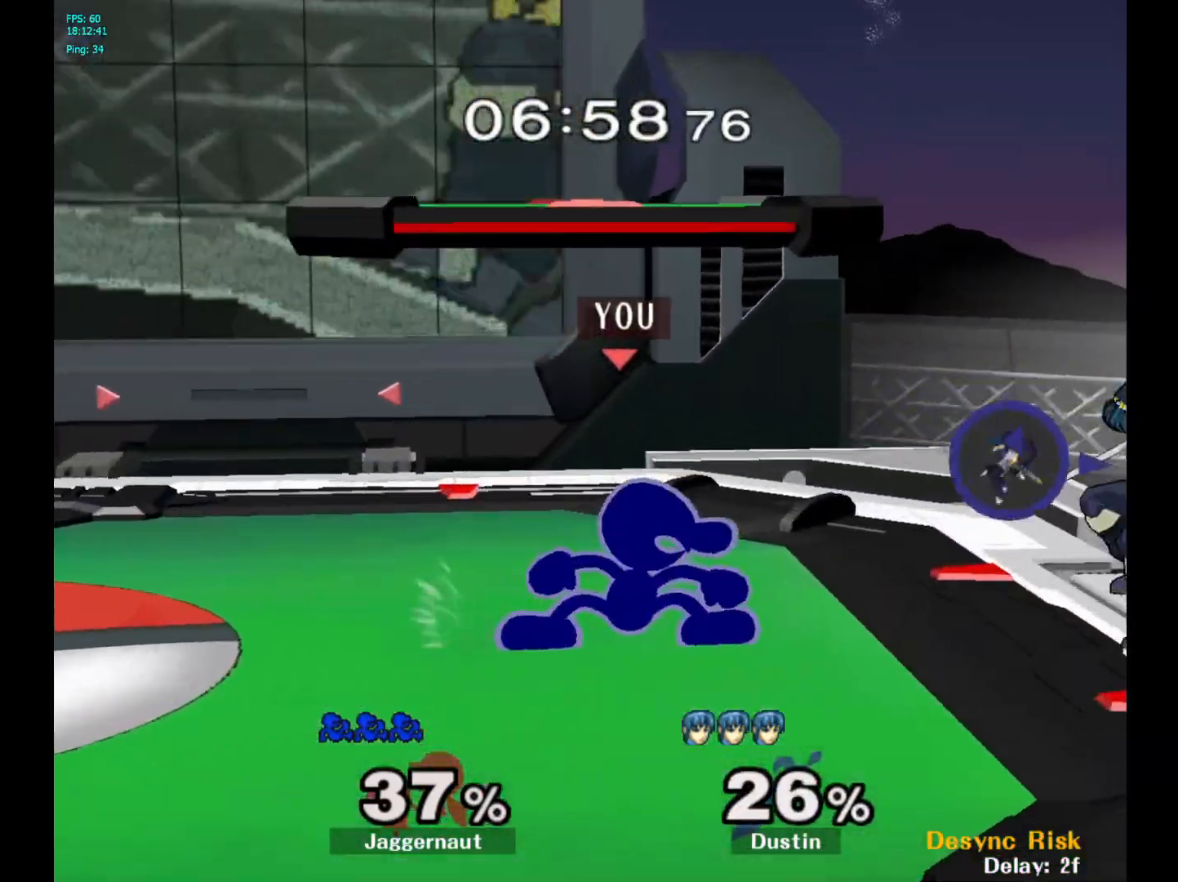
{"buttons": ["A"], "left_stick": "right", "right_stick": "center", "events": [[17, "R1", "down"], [133, "Y", "up"], [133, "left_stick", "center"], [167, "R1", "up"], [217, "left_stick", "right"], [267, "Y", "down"], [283, "Y", "up"], [400, "A", "down"]]}
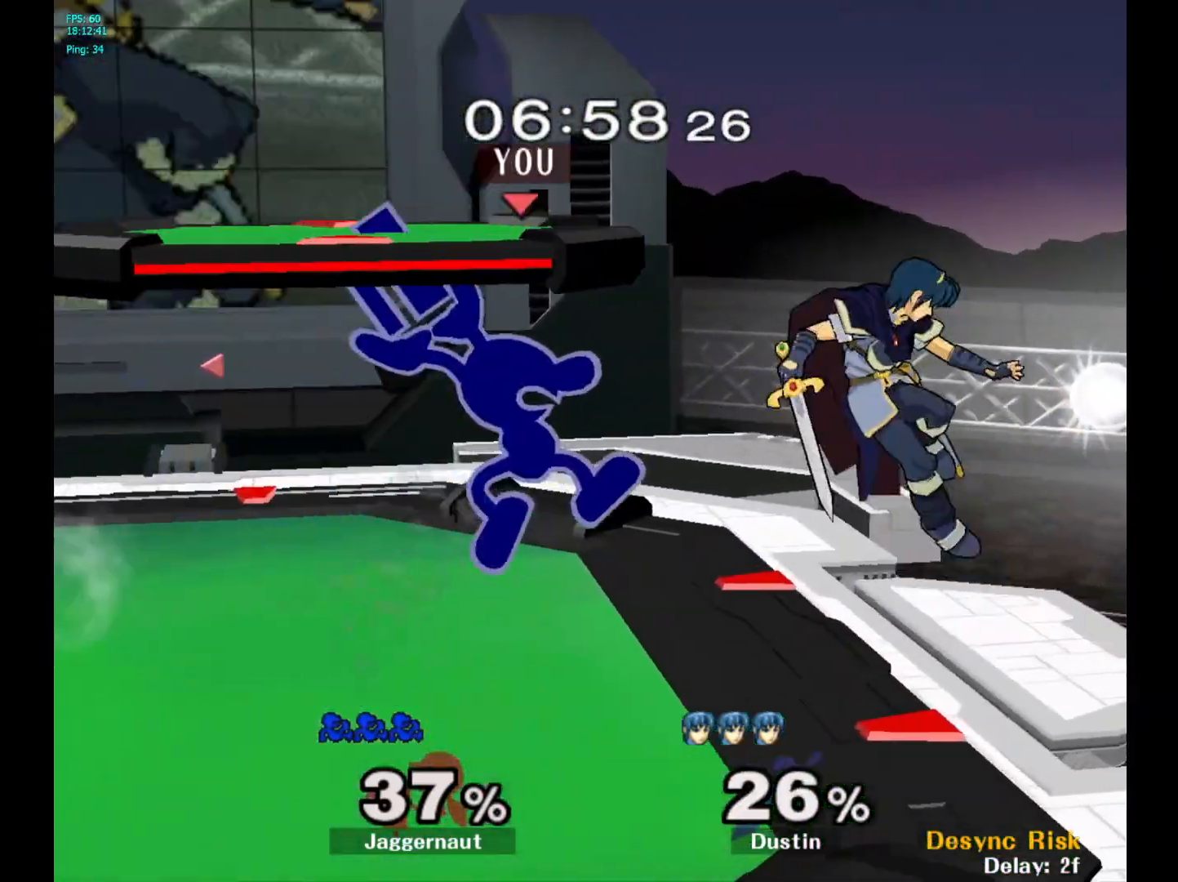
{"buttons": [], "left_stick": "center", "right_stick": "center", "events": [[17, "A", "up"], [133, "left_stick", "center"], [233, "left_stick", "down"], [250, "R1", "down"], [383, "R1", "up"], [400, "left_stick", "center"]]}
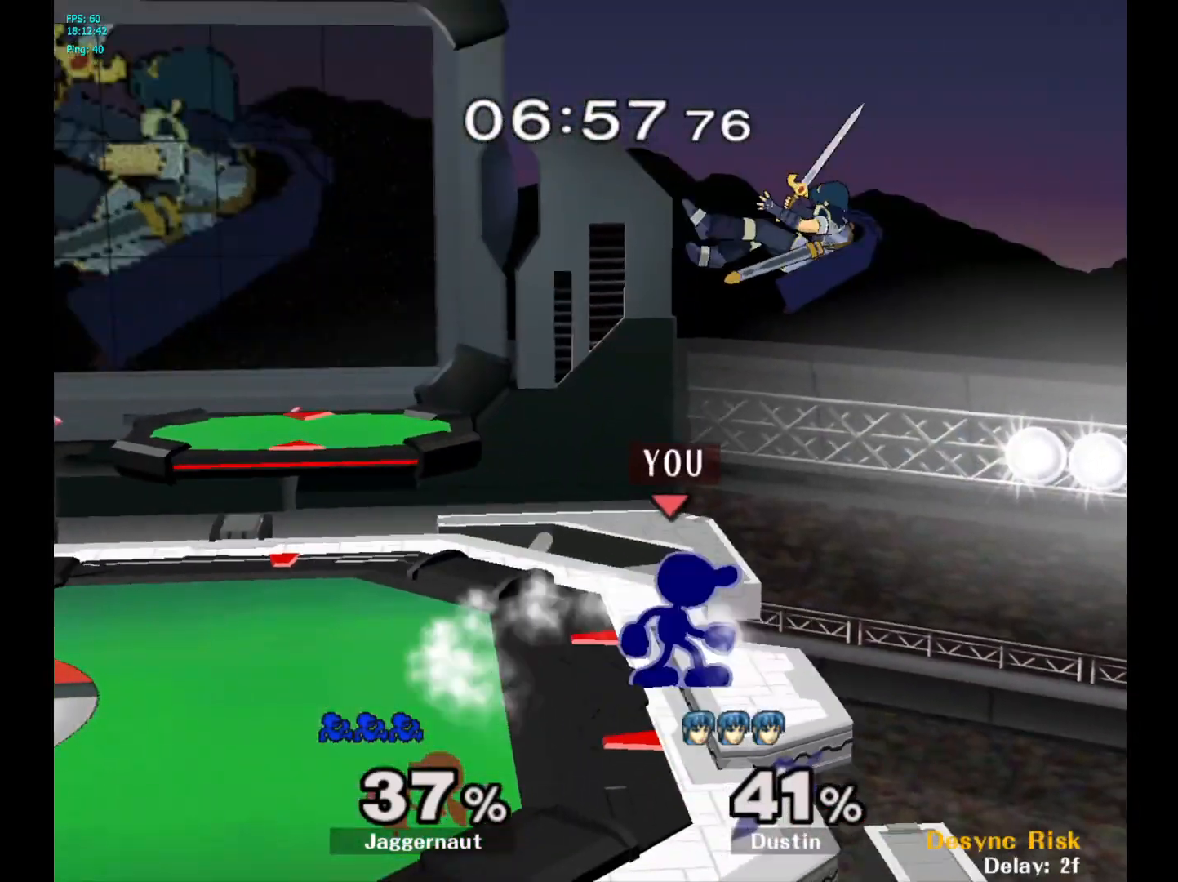
{"buttons": [], "left_stick": "up-right", "right_stick": "center", "events": [[67, "Y", "down"], [67, "left_stick", "down-left"], [133, "R1", "down"], [250, "Y", "up"], [267, "R1", "up"], [317, "left_stick", "center"], [500, "left_stick", "up-right"]]}
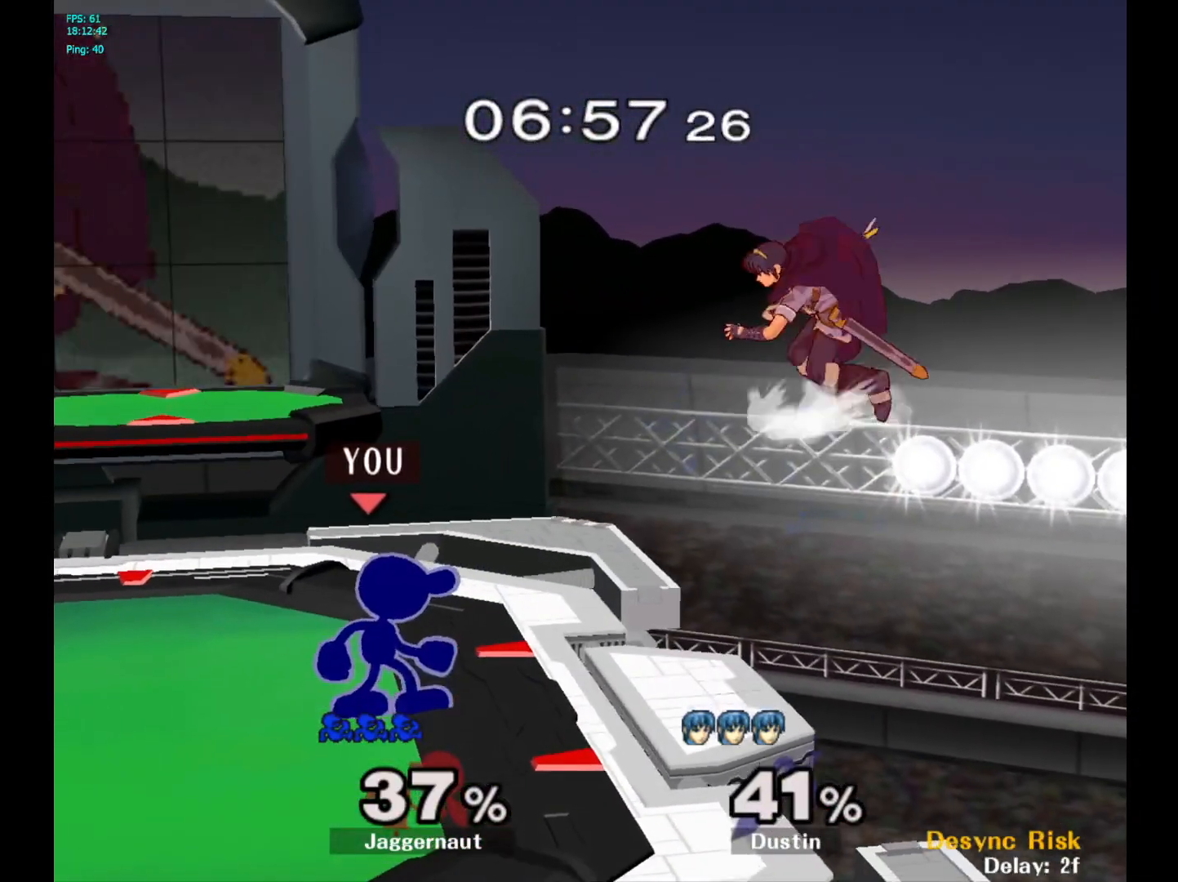
{"buttons": [], "left_stick": "up-right", "right_stick": "center", "events": [[50, "left_stick", "up"], [267, "A", "down"], [433, "left_stick", "up-right"], [450, "A", "up"]]}
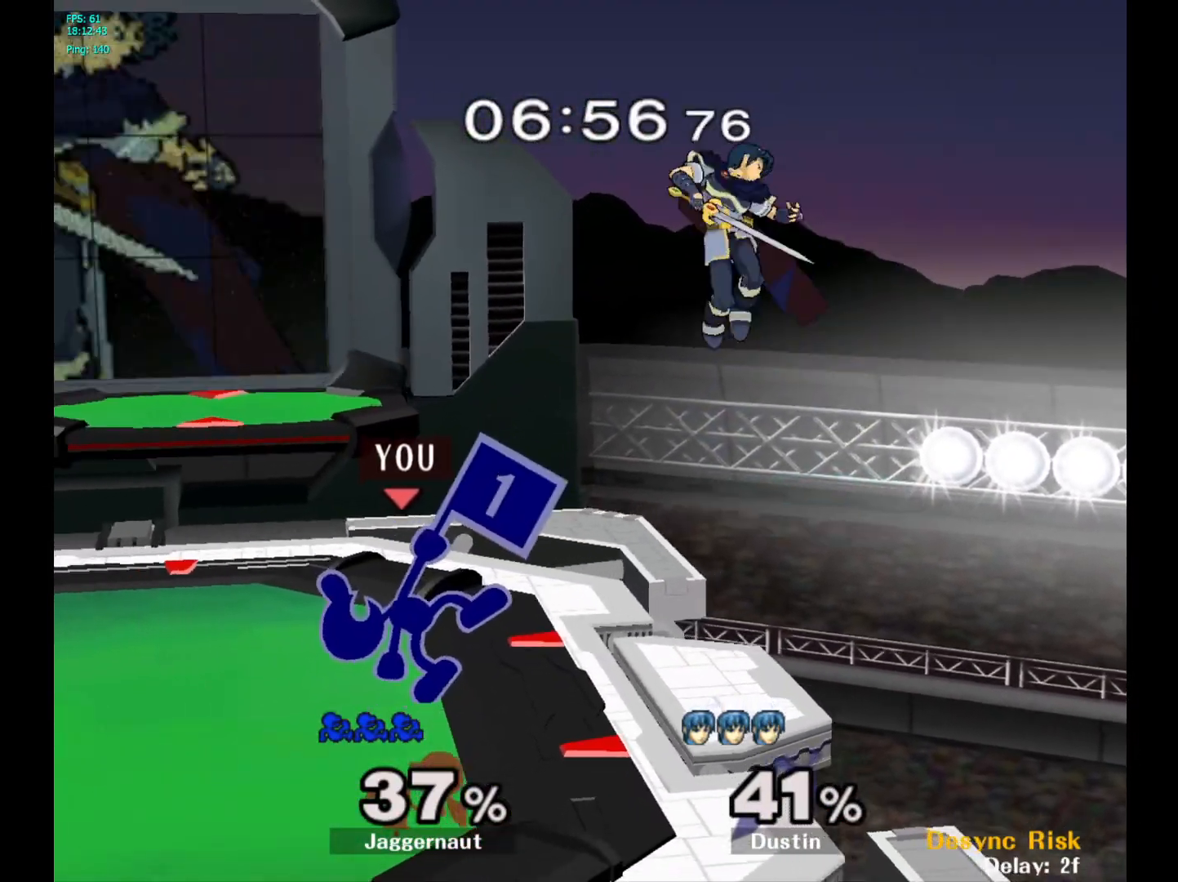
{"buttons": [], "left_stick": "up", "right_stick": "center", "events": [[267, "left_stick", "up"], [300, "A", "down"], [433, "A", "up"]]}
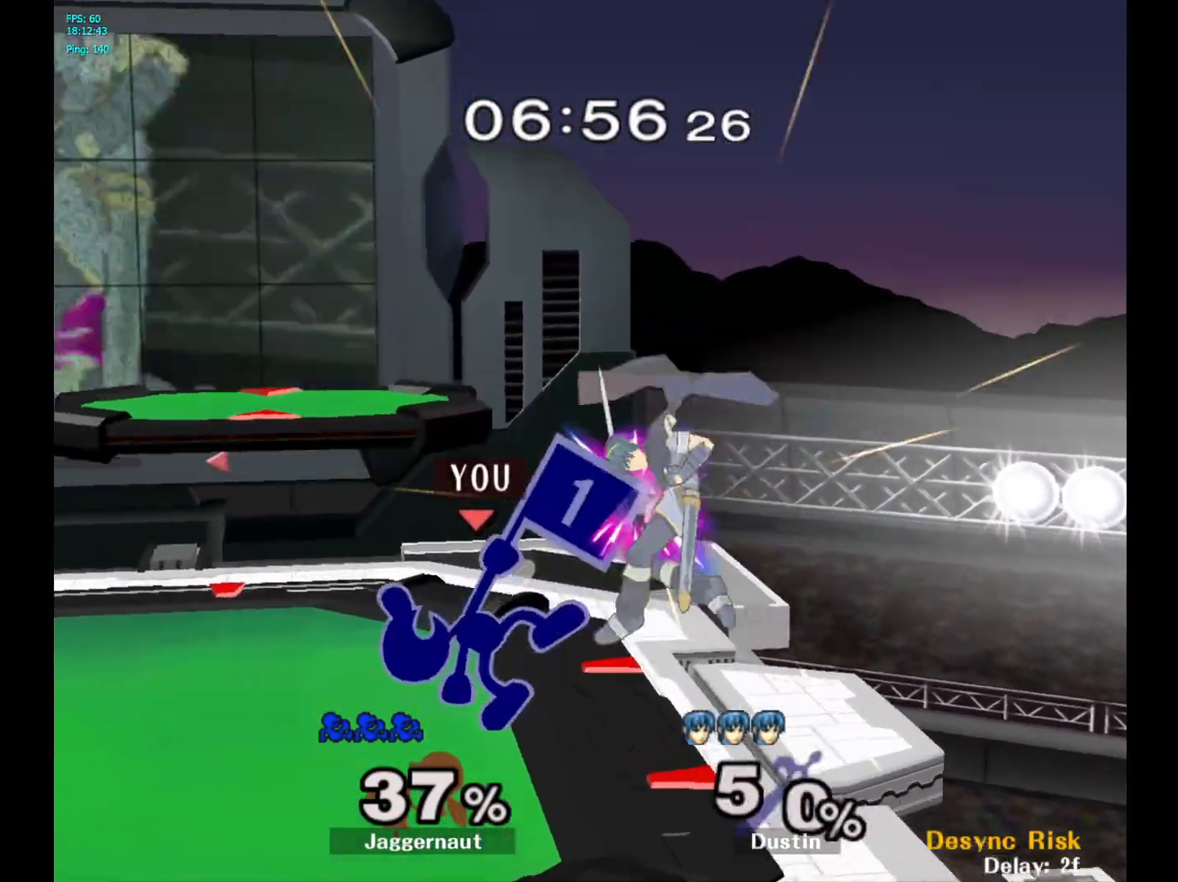
{"buttons": ["A", "Y"], "left_stick": "center", "right_stick": "center", "events": [[250, "left_stick", "center"], [400, "Y", "down"], [467, "A", "down"]]}
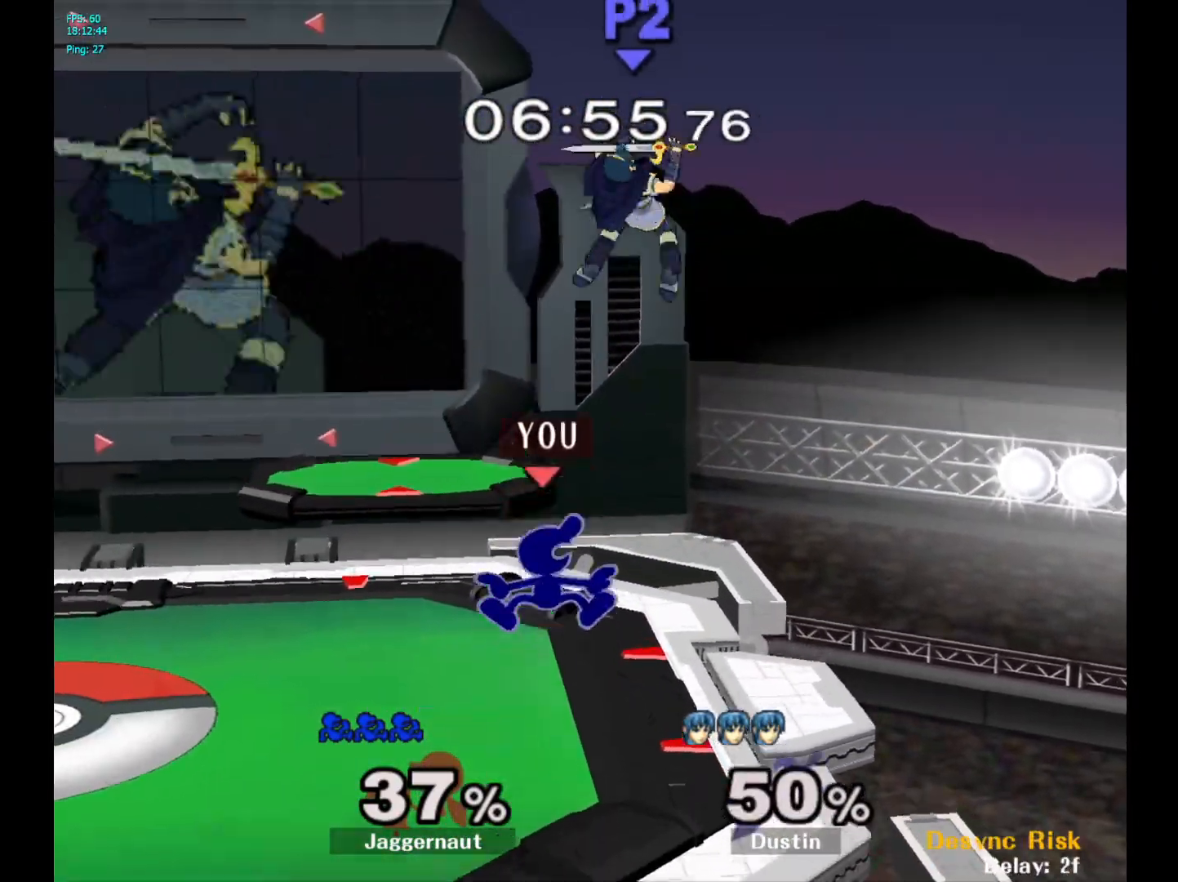
{"buttons": ["R1"], "left_stick": "down-left", "right_stick": "center", "events": [[67, "Y", "up"], [83, "left_stick", "left"], [133, "A", "up"], [283, "left_stick", "up-right"], [367, "left_stick", "up-left"], [500, "R1", "down"], [500, "left_stick", "down-left"]]}
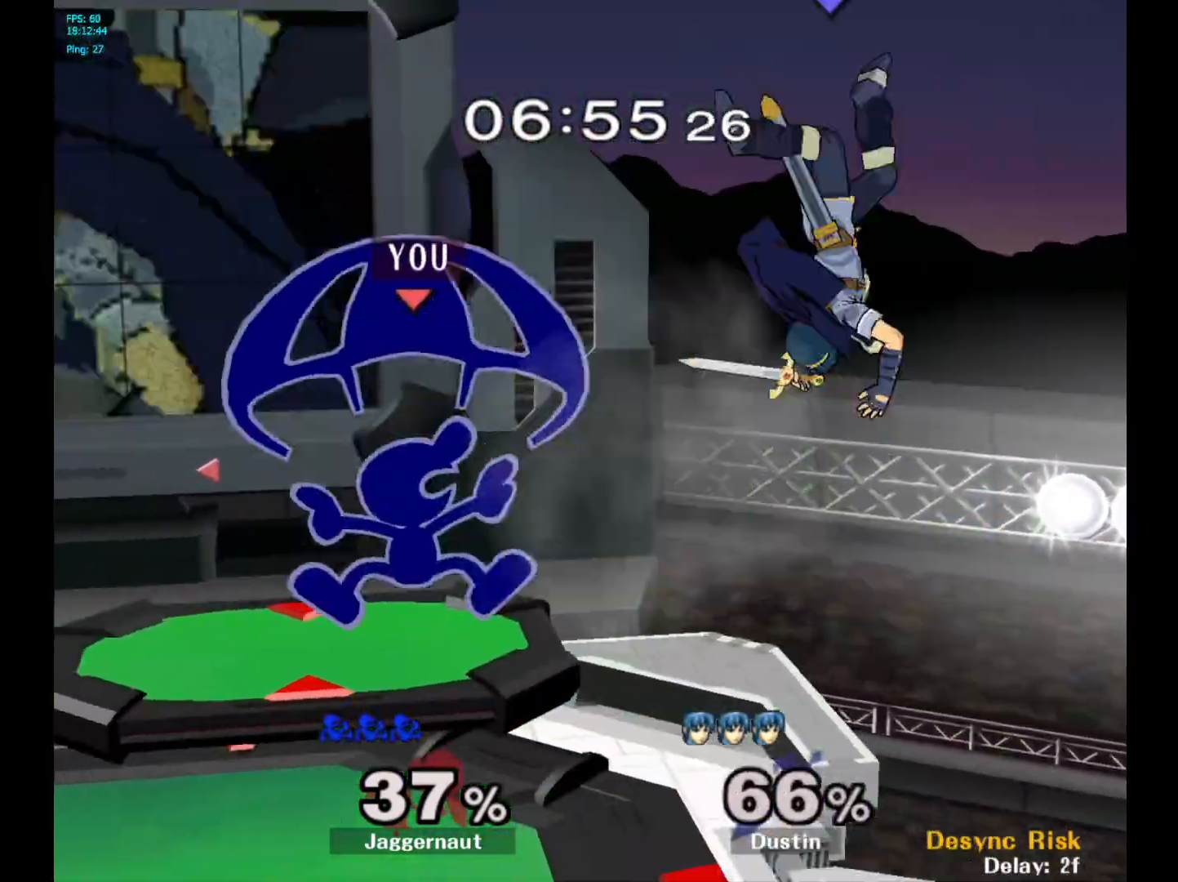
{"buttons": [], "left_stick": "right", "right_stick": "center", "events": [[167, "R1", "up"], [167, "left_stick", "center"], [300, "left_stick", "right"]]}
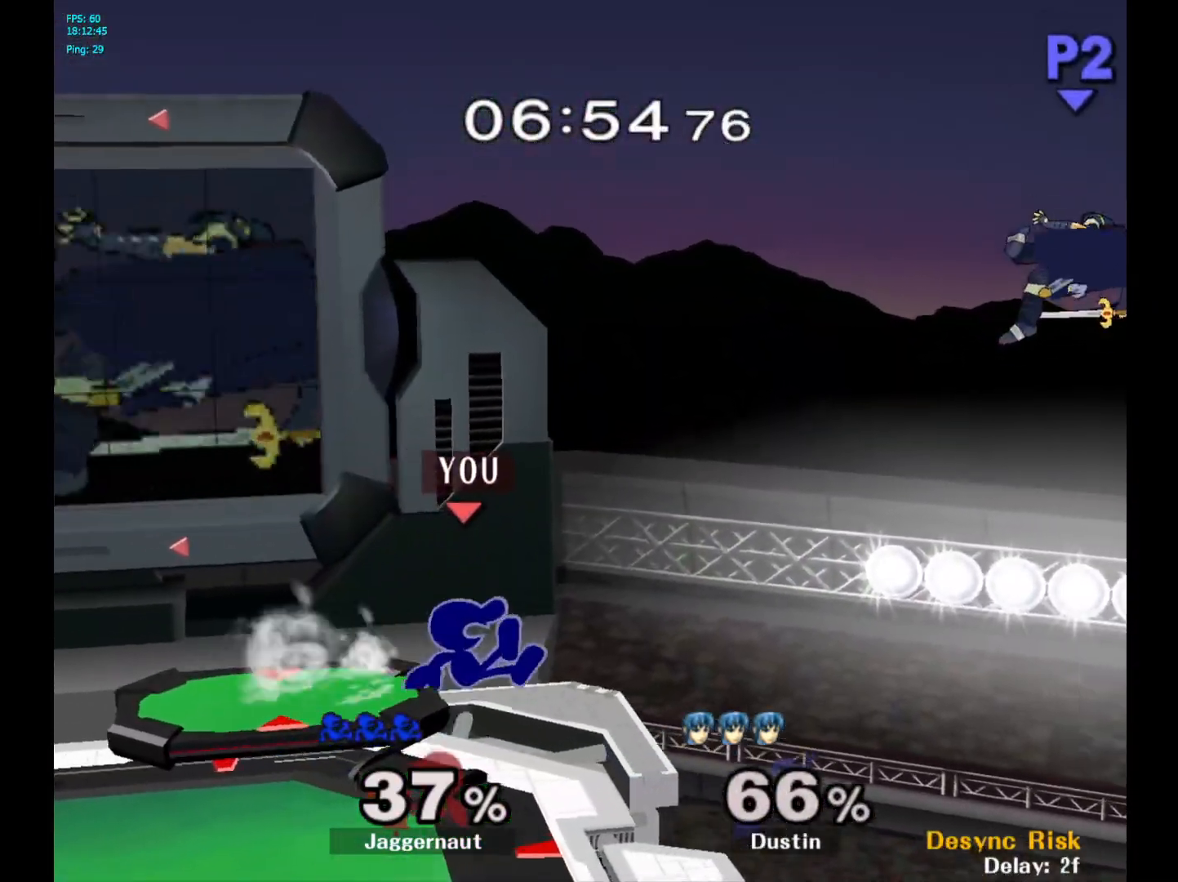
{"buttons": [], "left_stick": "center", "right_stick": "center", "events": [[67, "left_stick", "down"], [283, "left_stick", "left"], [450, "left_stick", "center"]]}
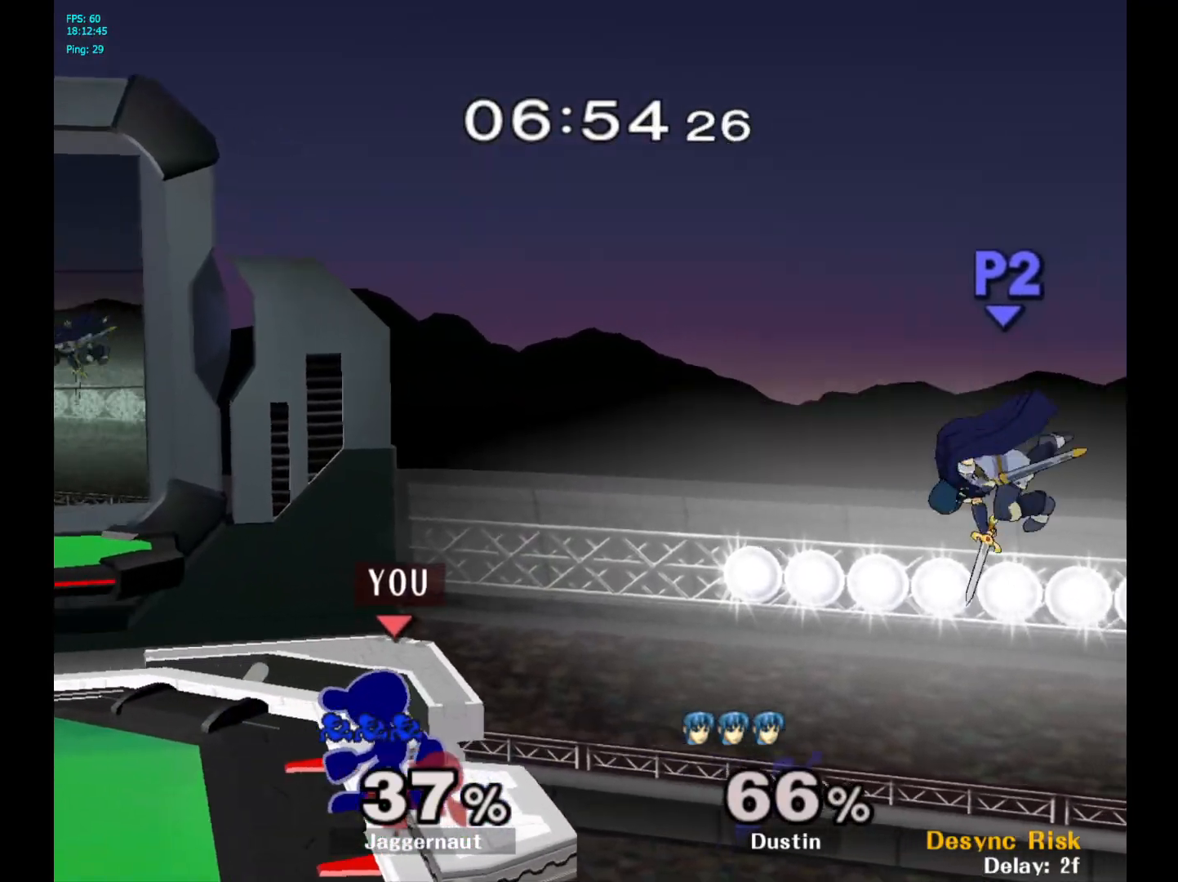
{"buttons": [], "left_stick": "center", "right_stick": "center", "events": [[67, "Y", "down"], [67, "left_stick", "down-right"], [150, "R1", "down"], [267, "Y", "up"], [267, "left_stick", "center"], [300, "R1", "up"]]}
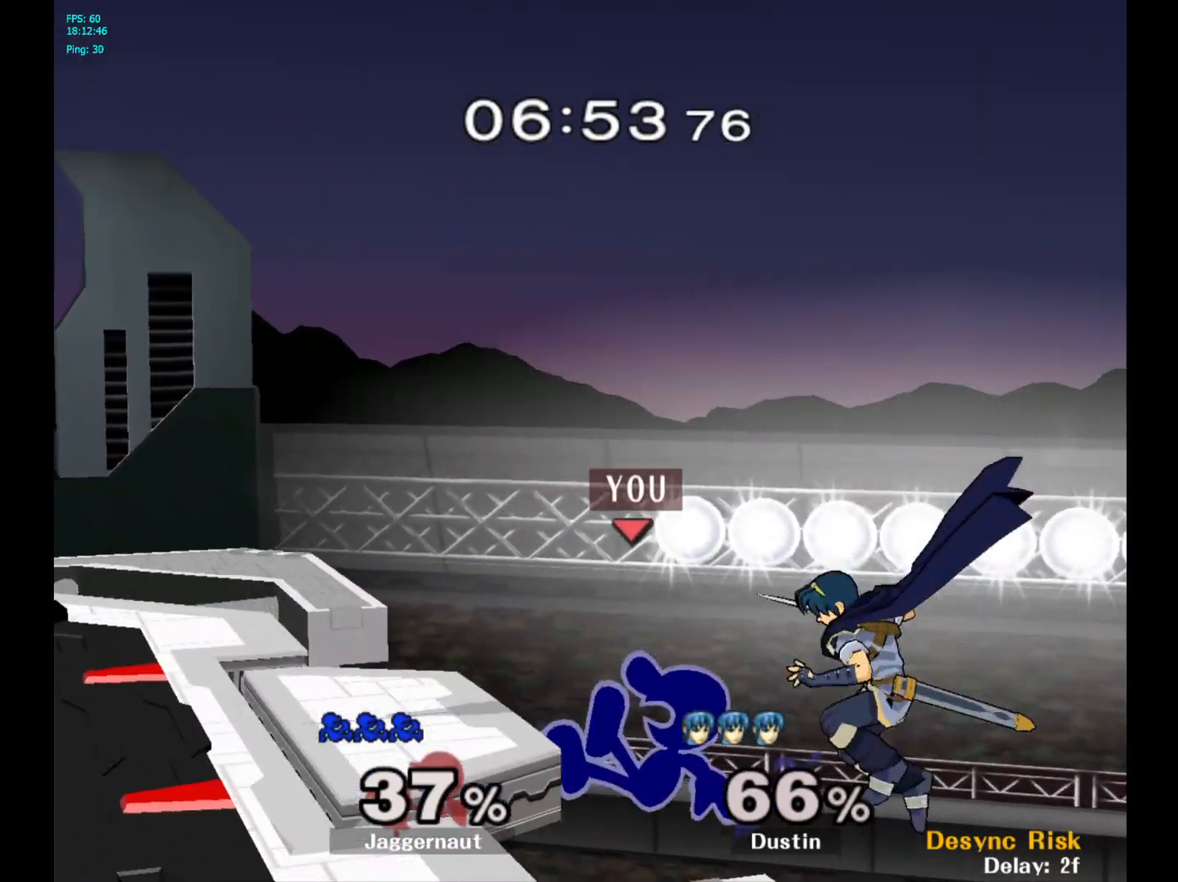
{"buttons": [], "left_stick": "center", "right_stick": "center", "events": [[300, "A", "down"], [450, "A", "up"]]}
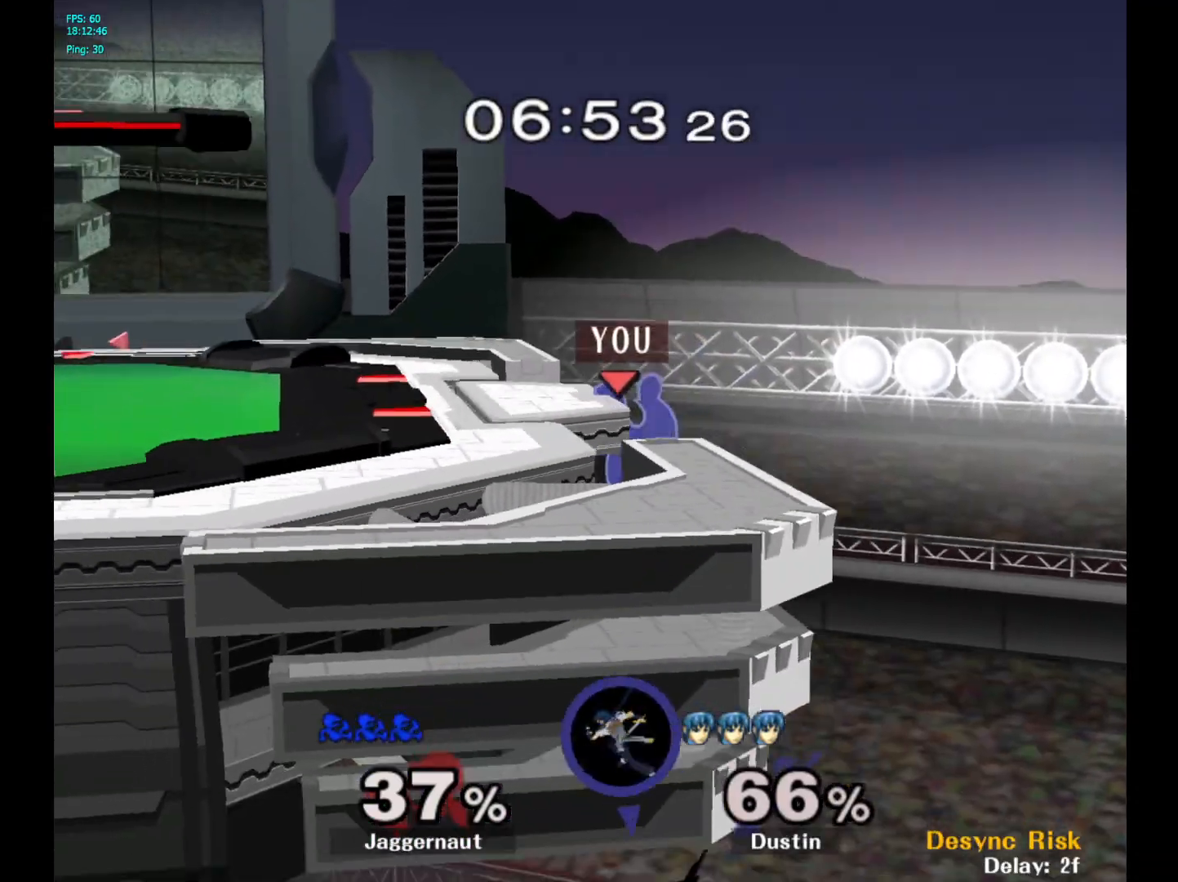
{"buttons": [], "left_stick": "center", "right_stick": "center", "events": []}
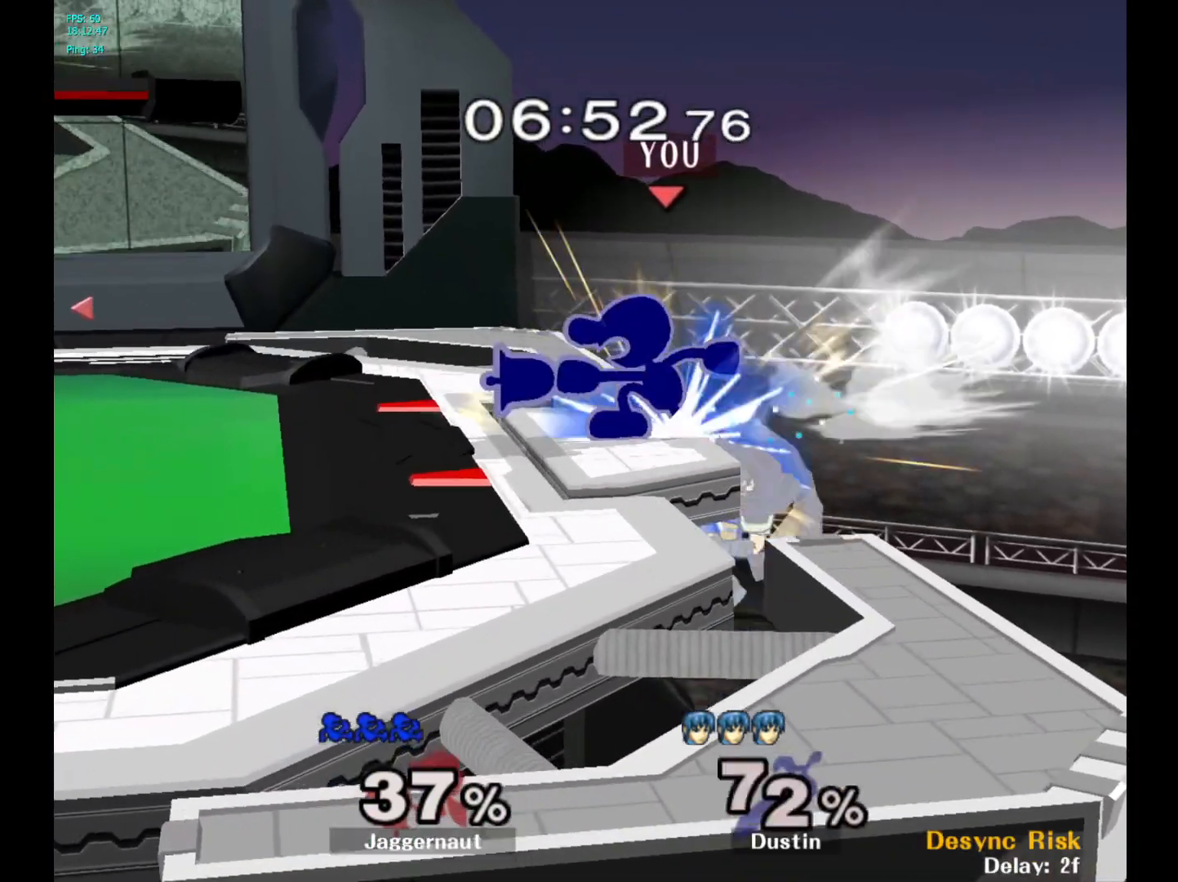
{"buttons": [], "left_stick": "center", "right_stick": "center", "events": [[33, "left_stick", "left"], [300, "left_stick", "center"]]}
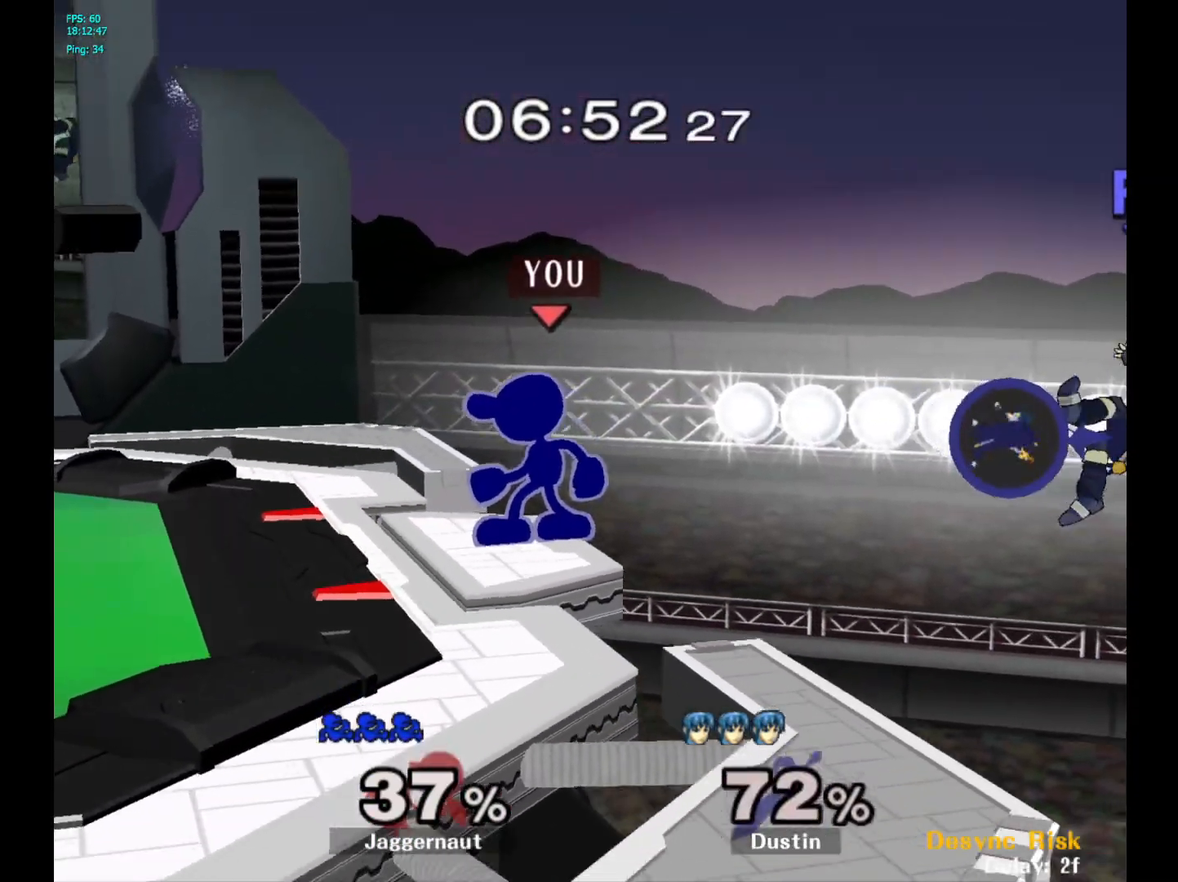
{"buttons": [], "left_stick": "center", "right_stick": "center", "events": [[100, "Y", "down"], [133, "Y", "up"], [267, "left_stick", "up-right"], [383, "left_stick", "center"]]}
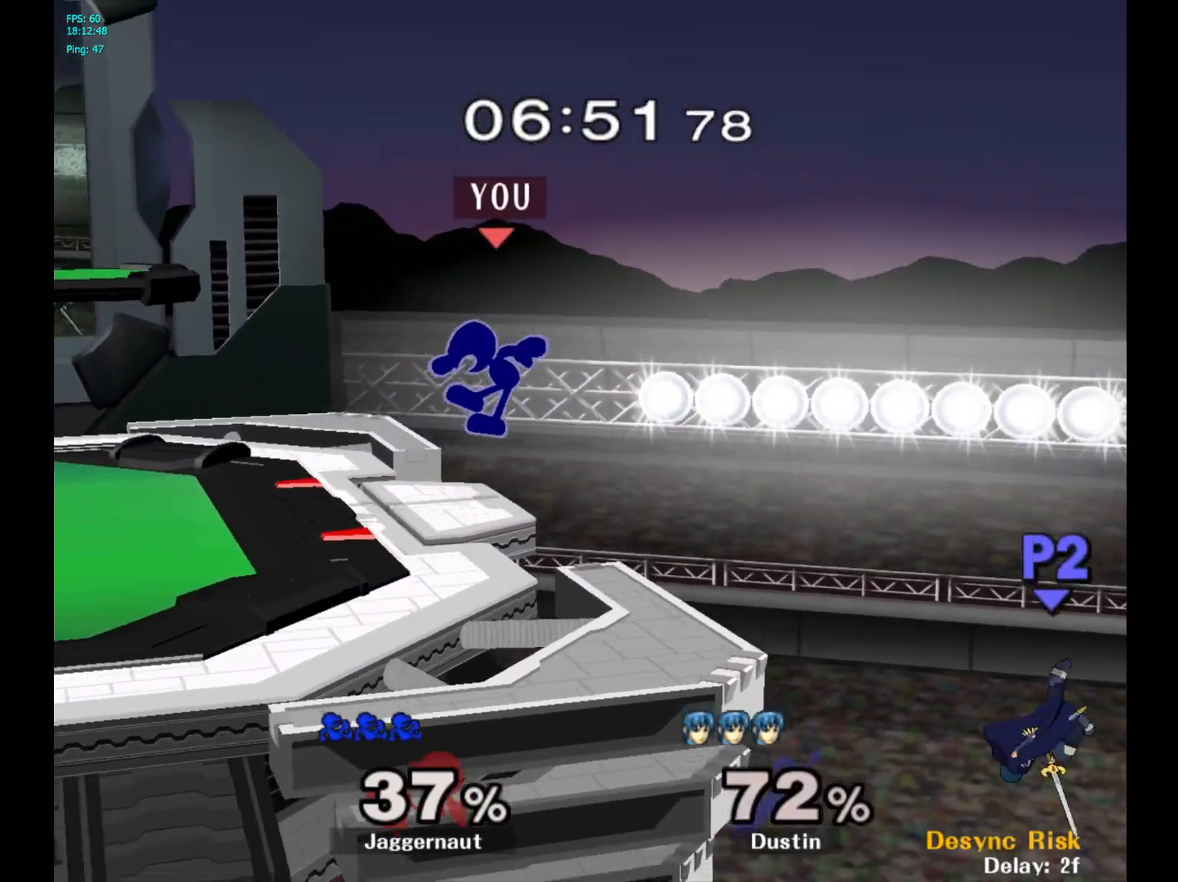
{"buttons": [], "left_stick": "center", "right_stick": "center", "events": [[100, "left_stick", "right"], [183, "left_stick", "center"]]}
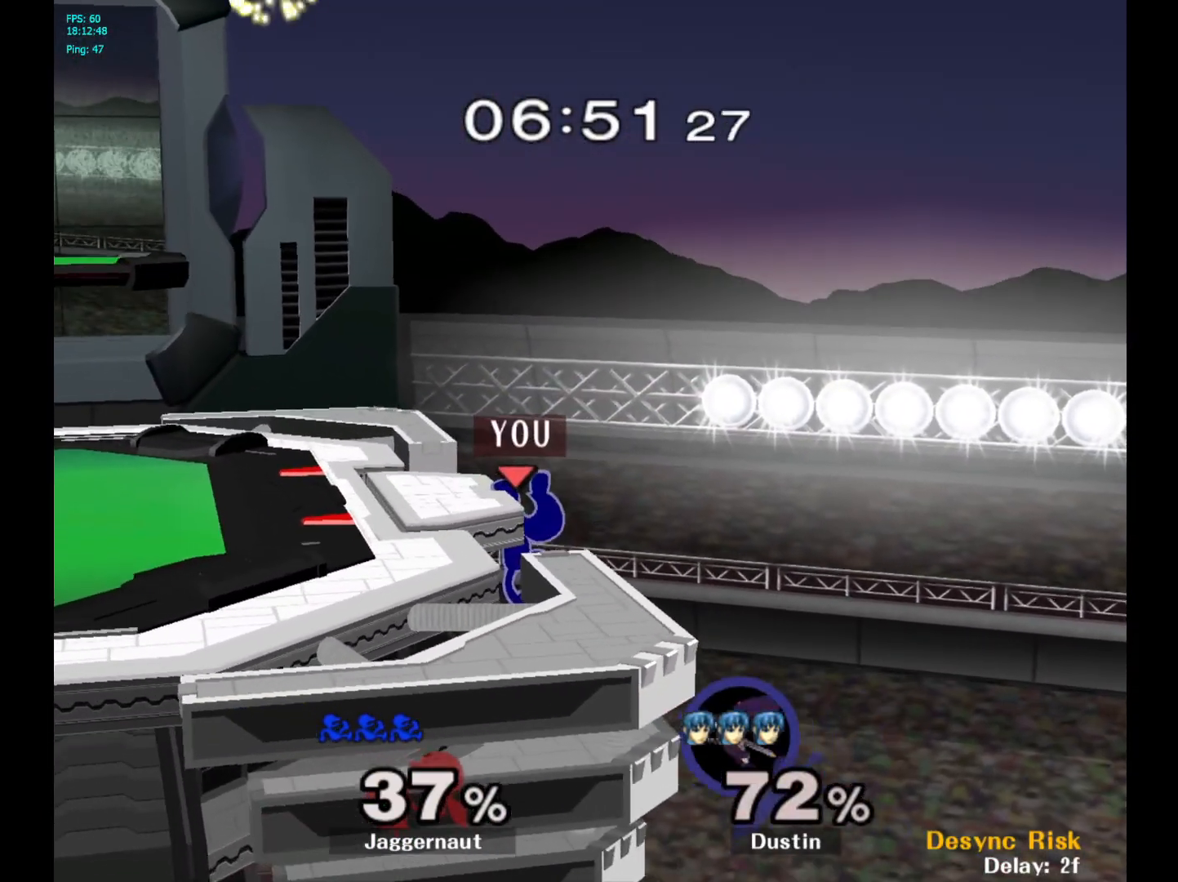
{"buttons": [], "left_stick": "left", "right_stick": "center", "events": [[50, "left_stick", "left"]]}
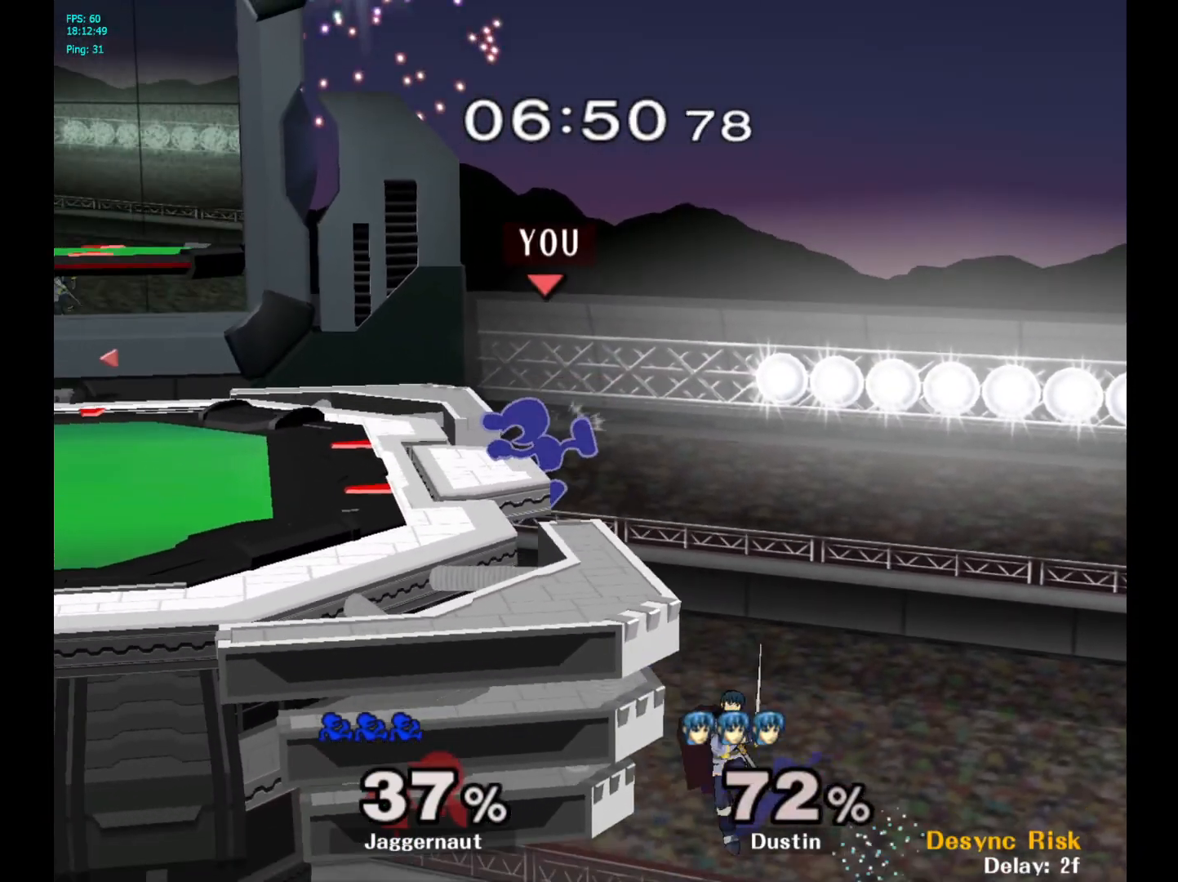
{"buttons": [], "left_stick": "left", "right_stick": "center", "events": [[317, "left_stick", "center"], [433, "left_stick", "left"]]}
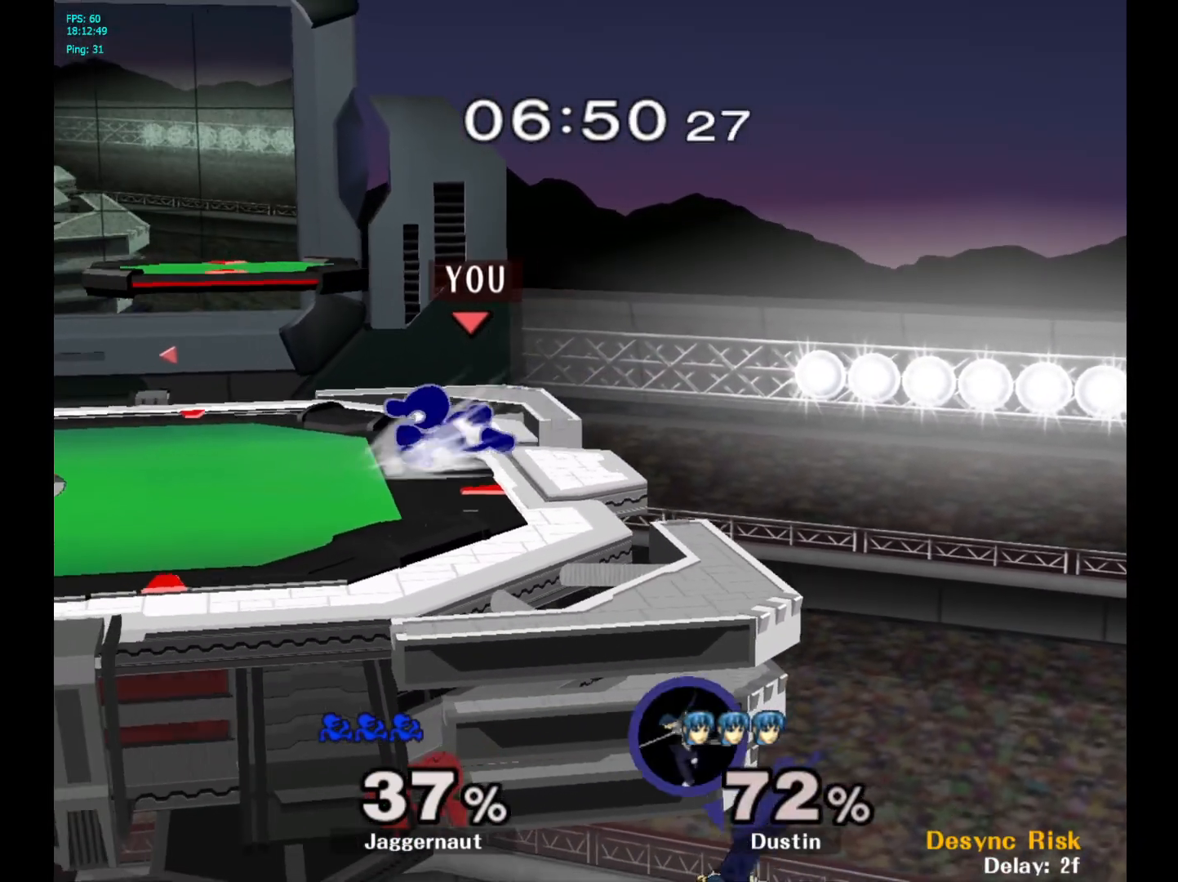
{"buttons": ["R1"], "left_stick": "down-right", "right_stick": "center", "events": [[17, "Y", "down"], [317, "left_stick", "down-right"], [367, "R1", "down"], [467, "Y", "up"]]}
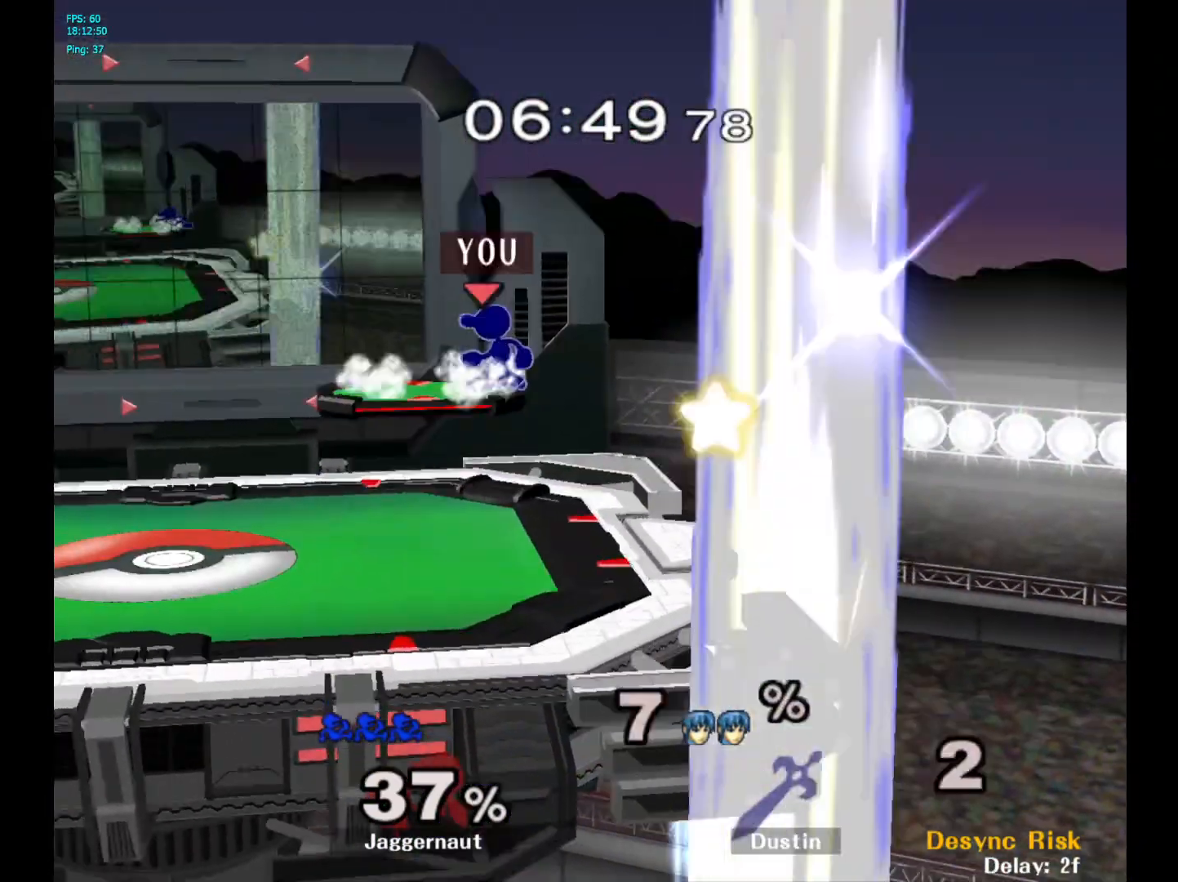
{"buttons": ["Y"], "left_stick": "left", "right_stick": "center", "events": [[33, "R1", "up"], [33, "left_stick", "center"], [183, "left_stick", "left"], [350, "Y", "down"]]}
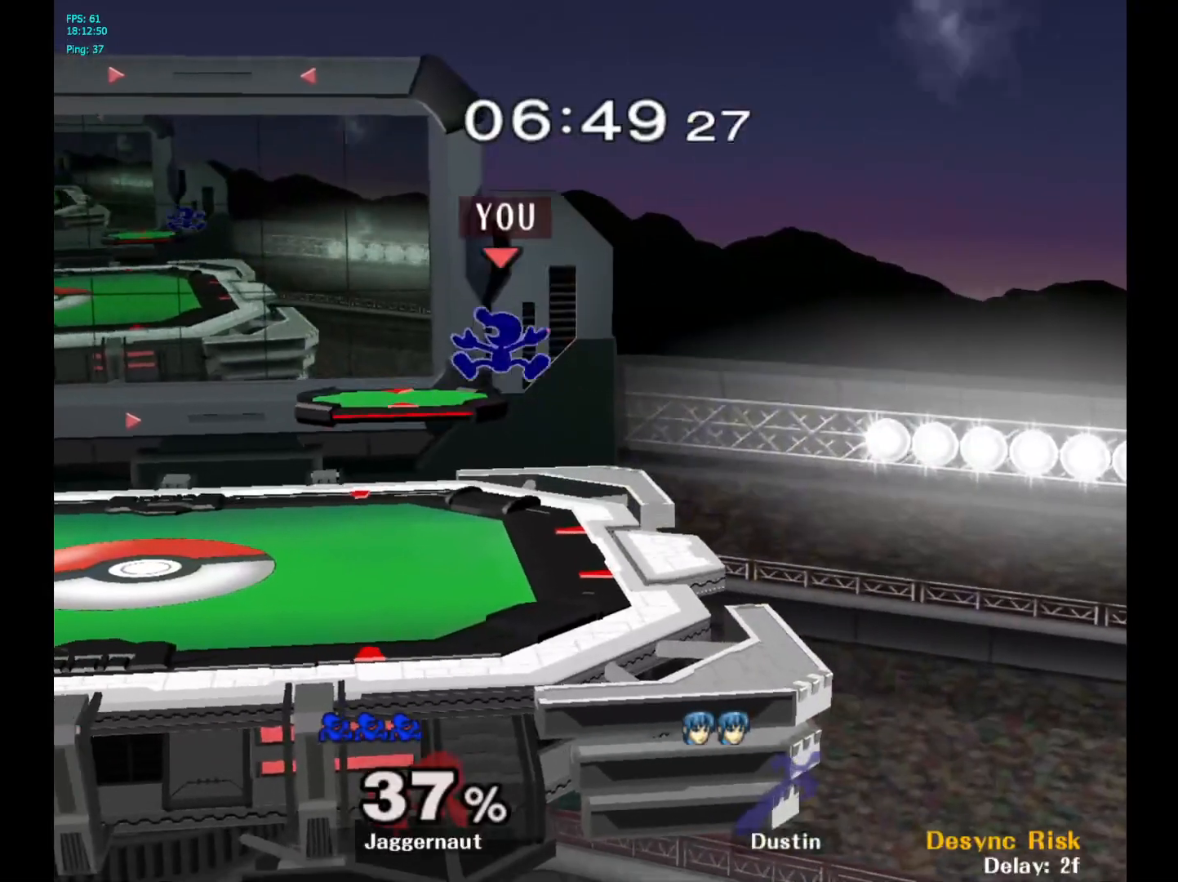
{"buttons": [], "left_stick": "center", "right_stick": "center", "events": [[17, "left_stick", "down-left"], [33, "R1", "down"], [167, "Y", "up"], [167, "left_stick", "center"], [183, "R1", "up"], [317, "Y", "down"], [317, "left_stick", "down-right"], [383, "R1", "down"], [483, "Y", "up"], [483, "left_stick", "center"], [500, "R1", "up"]]}
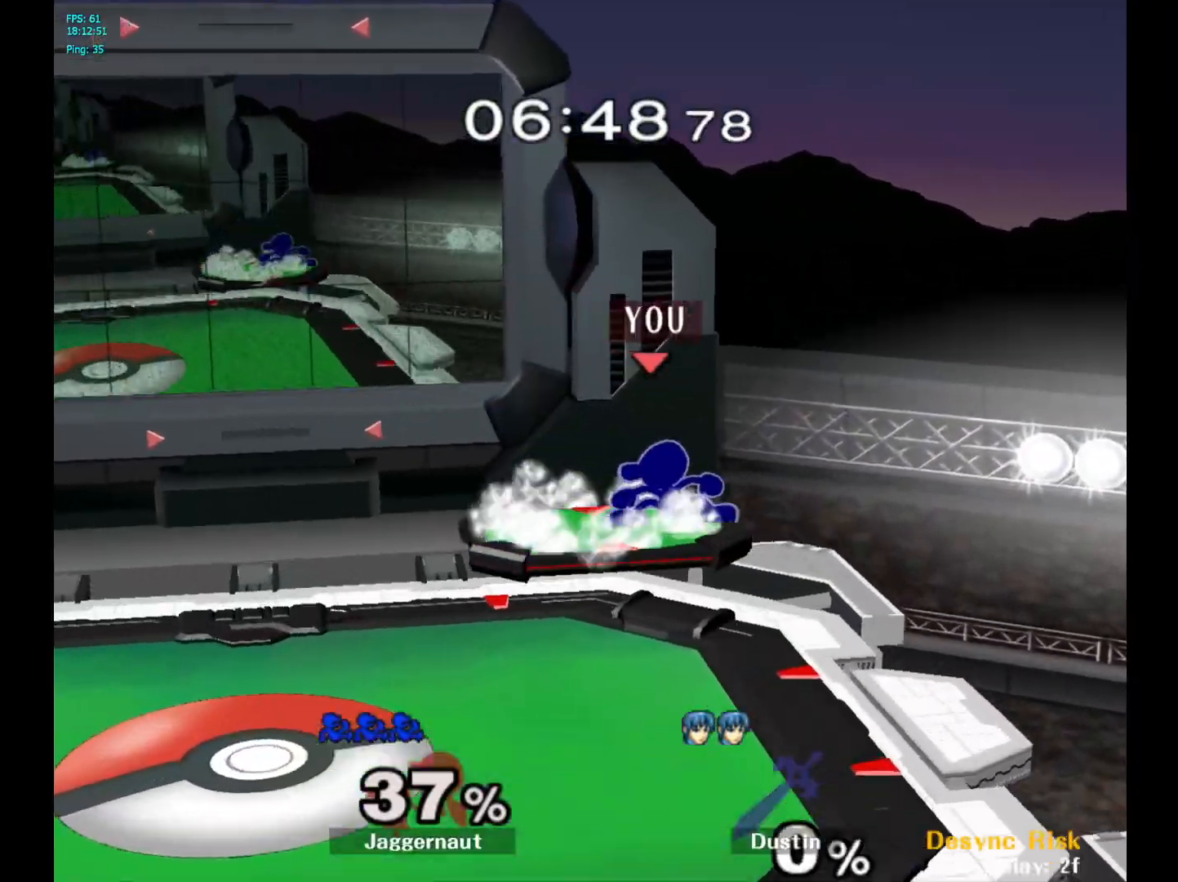
{"buttons": [], "left_stick": "left", "right_stick": "center", "events": [[117, "Y", "down"], [133, "left_stick", "down-left"], [183, "R1", "down"], [300, "Y", "up"], [317, "R1", "up"], [350, "left_stick", "center"], [500, "left_stick", "left"]]}
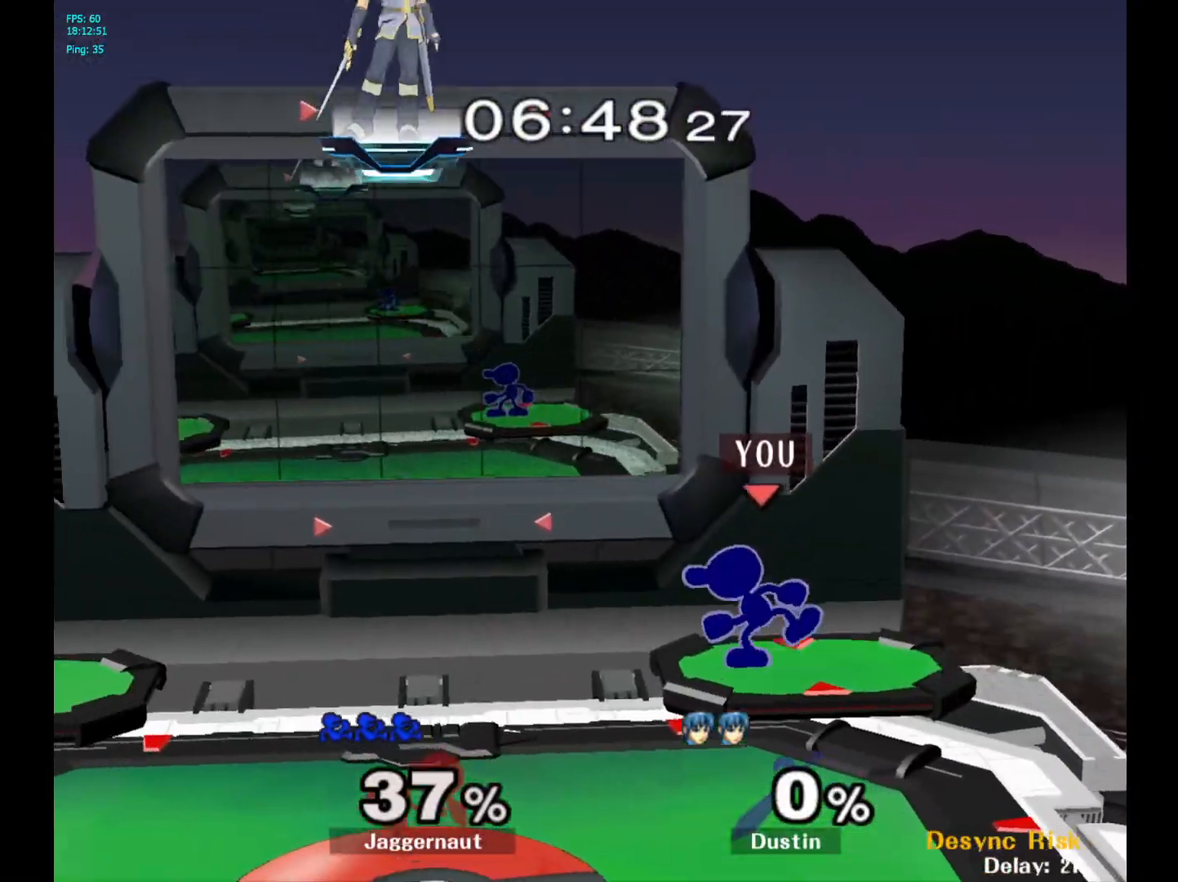
{"buttons": [], "left_stick": "center", "right_stick": "center", "events": [[117, "left_stick", "down-right"], [200, "Y", "down"], [267, "R1", "down"], [417, "Y", "up"], [433, "R1", "up"], [433, "left_stick", "center"]]}